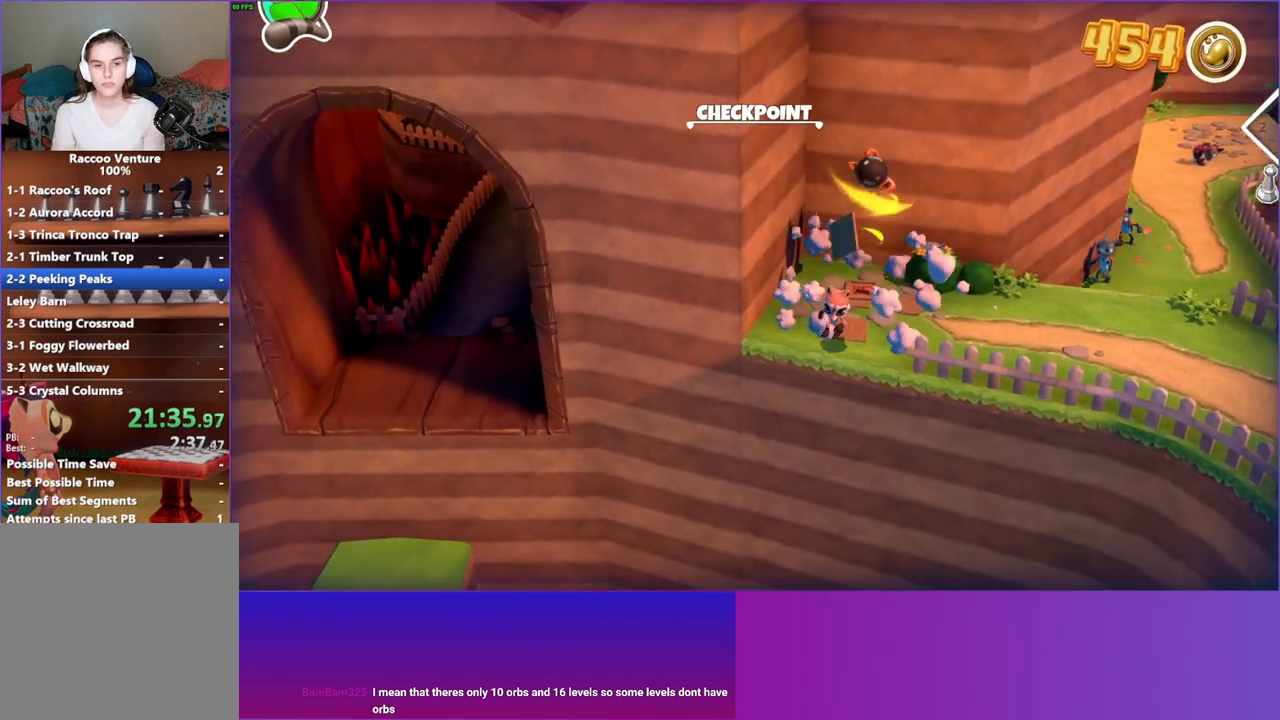
Gameplay with a controller (Xbox layout); each line is a JSON object with the inputs held at the frame after it. "events" lists button and stick changes between this image and that frame as [ms after this image, input, new state], when the widget could be followed in between. Not read: L3 R3.
{"buttons": [], "left_stick": "down", "right_stick": "center", "events": []}
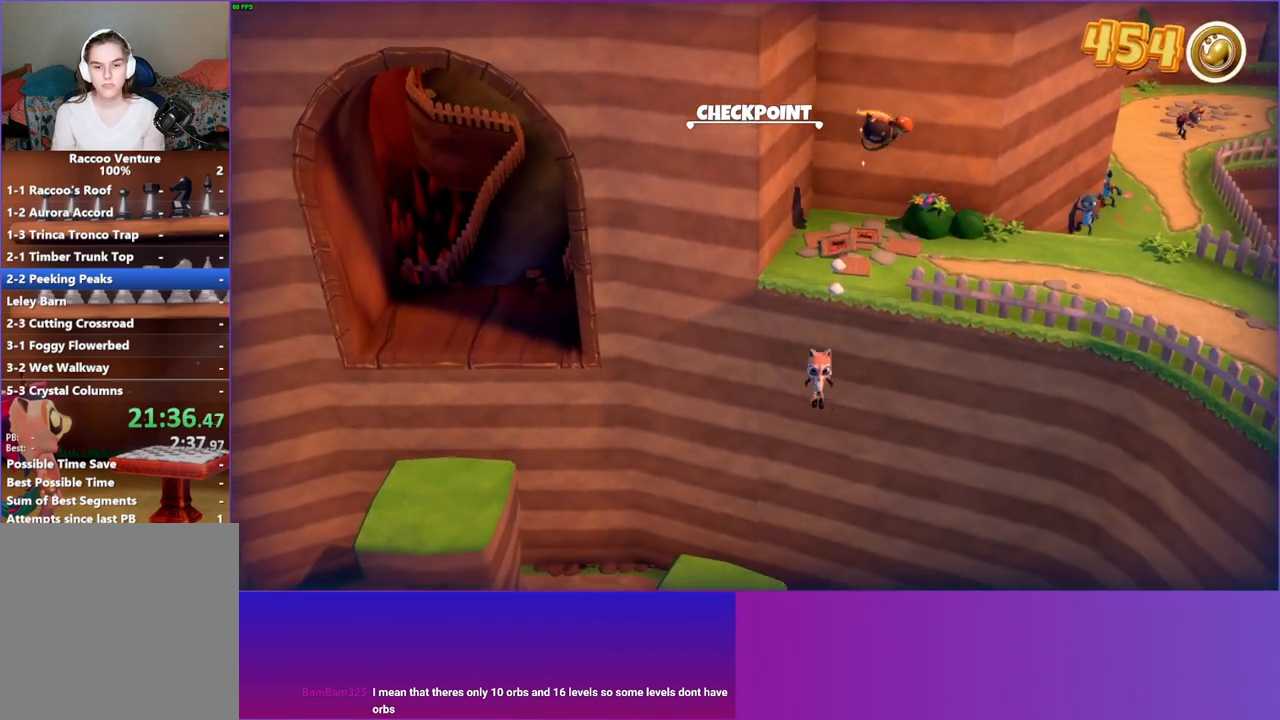
{"buttons": [], "left_stick": "down", "right_stick": "center", "events": []}
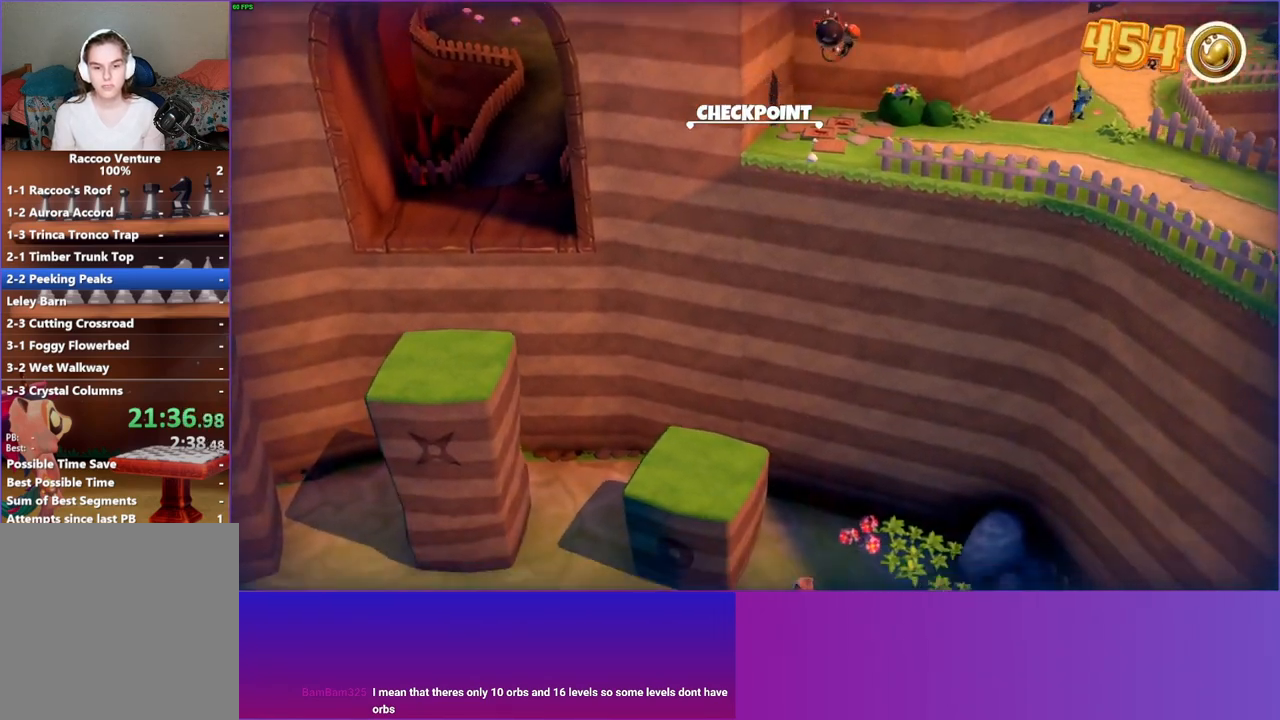
{"buttons": [], "left_stick": "down", "right_stick": "center", "events": []}
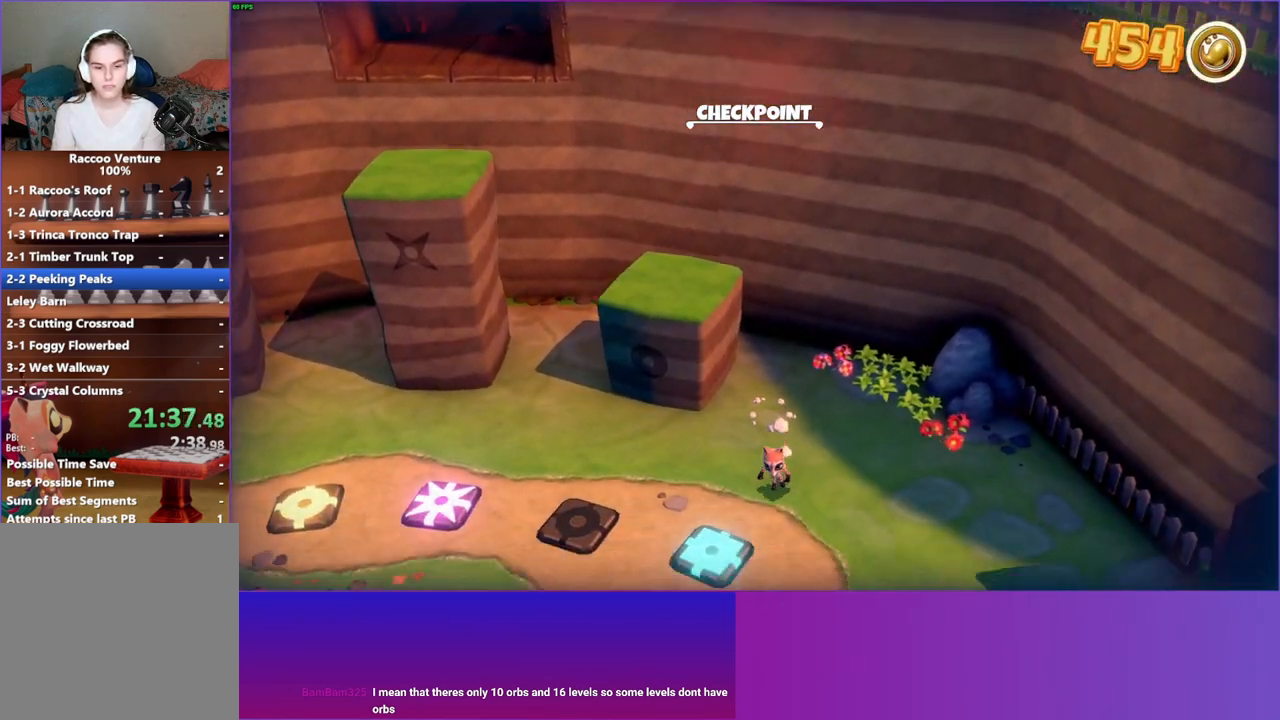
{"buttons": [], "left_stick": "left", "right_stick": "center", "events": [[117, "left_stick", "down-left"], [267, "left_stick", "left"]]}
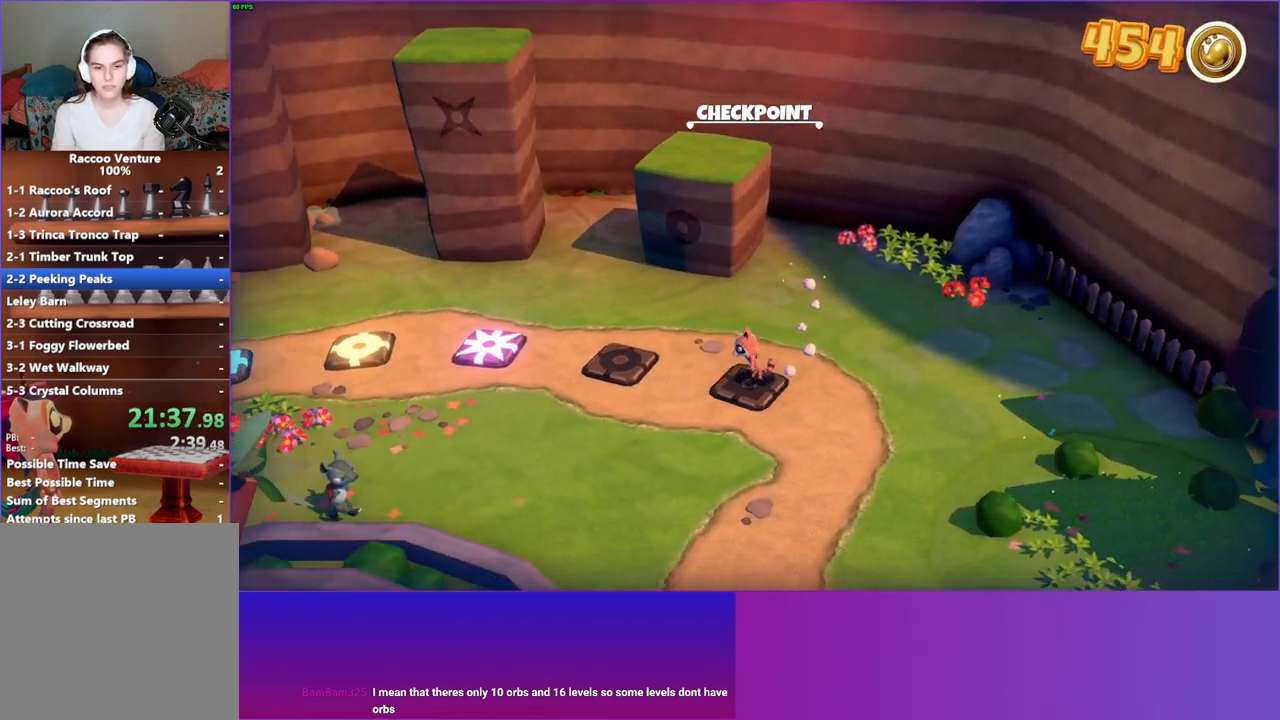
{"buttons": [], "left_stick": "down-left", "right_stick": "center", "events": [[467, "left_stick", "down-left"]]}
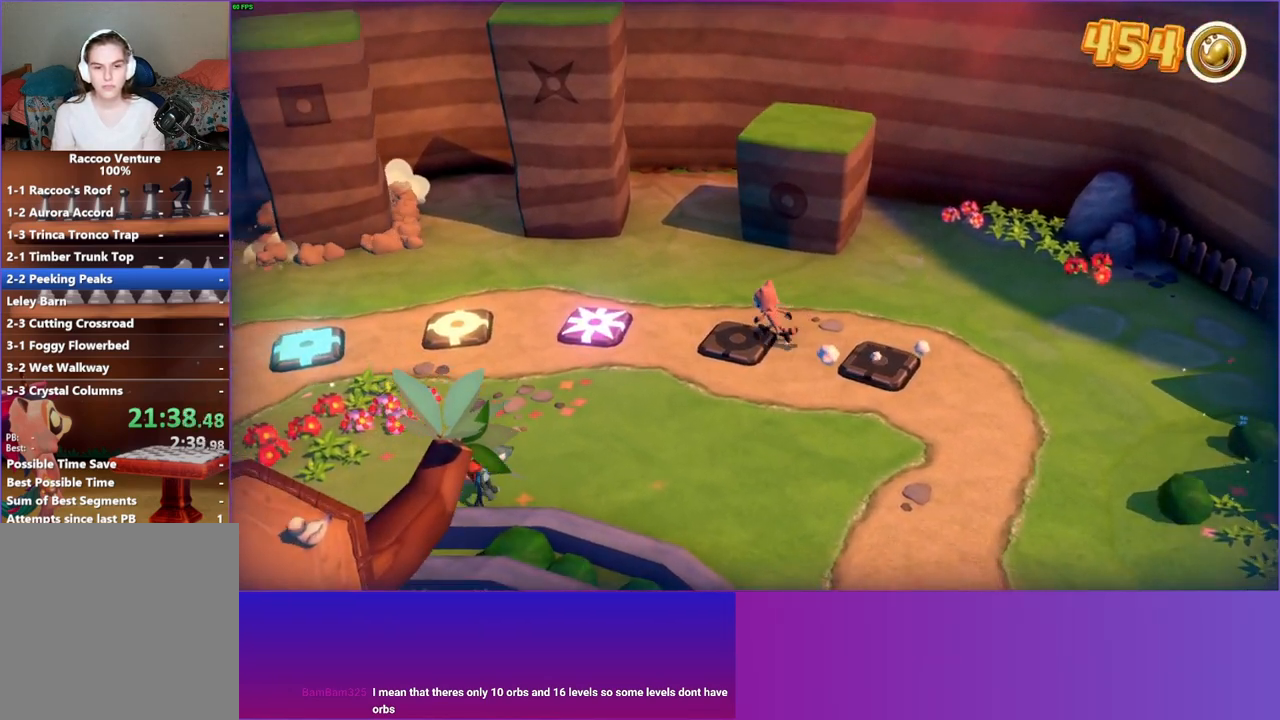
{"buttons": [], "left_stick": "down", "right_stick": "center", "events": [[167, "left_stick", "down"]]}
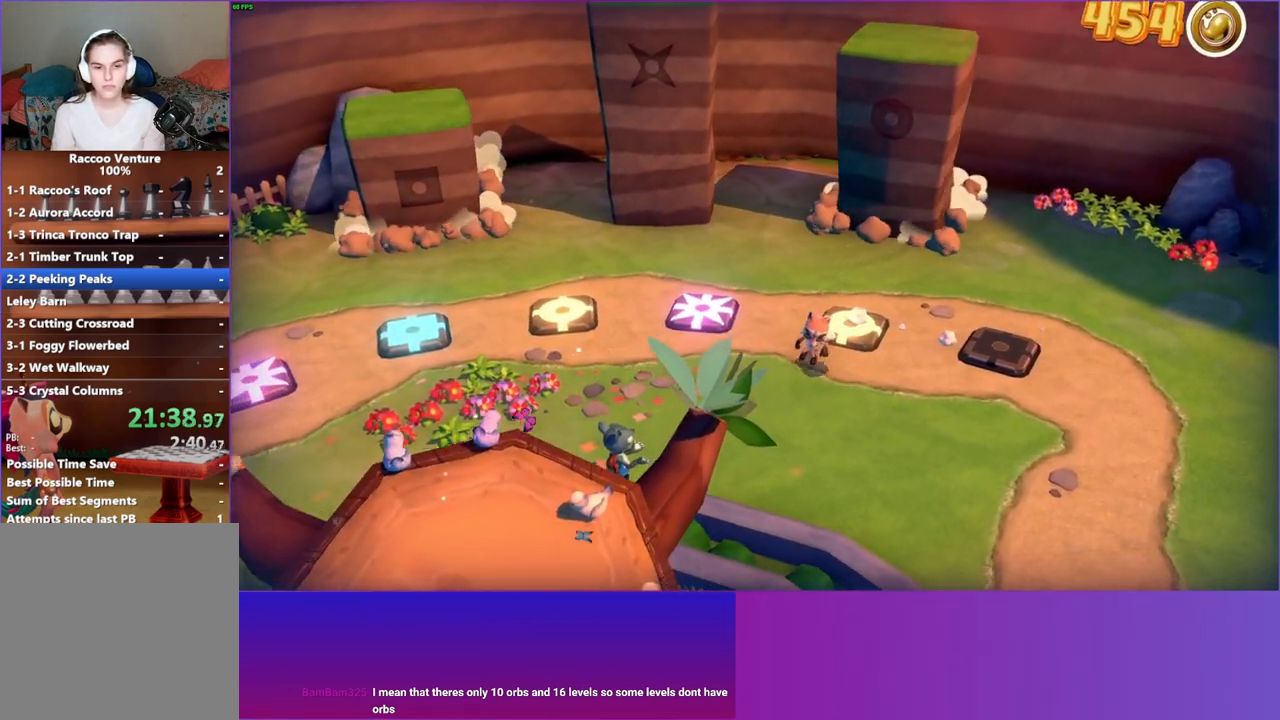
{"buttons": [], "left_stick": "down", "right_stick": "center", "events": []}
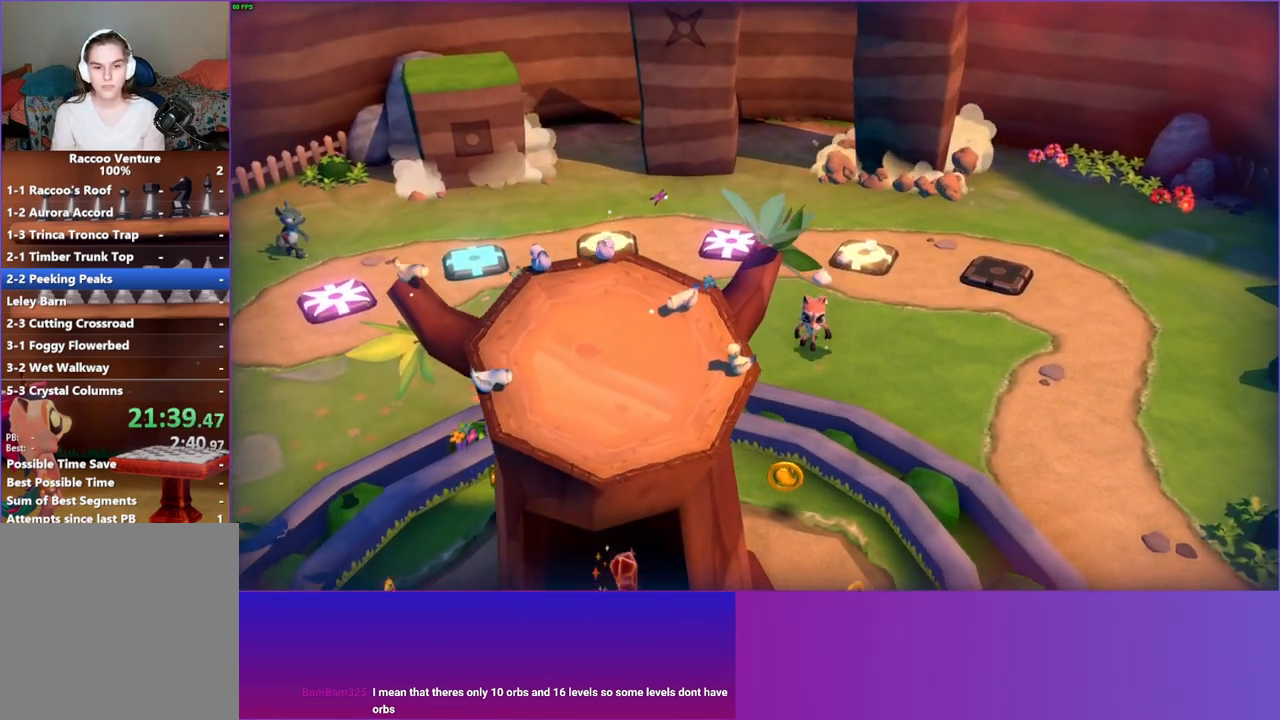
{"buttons": ["A"], "left_stick": "down", "right_stick": "center", "events": [[217, "A", "down"]]}
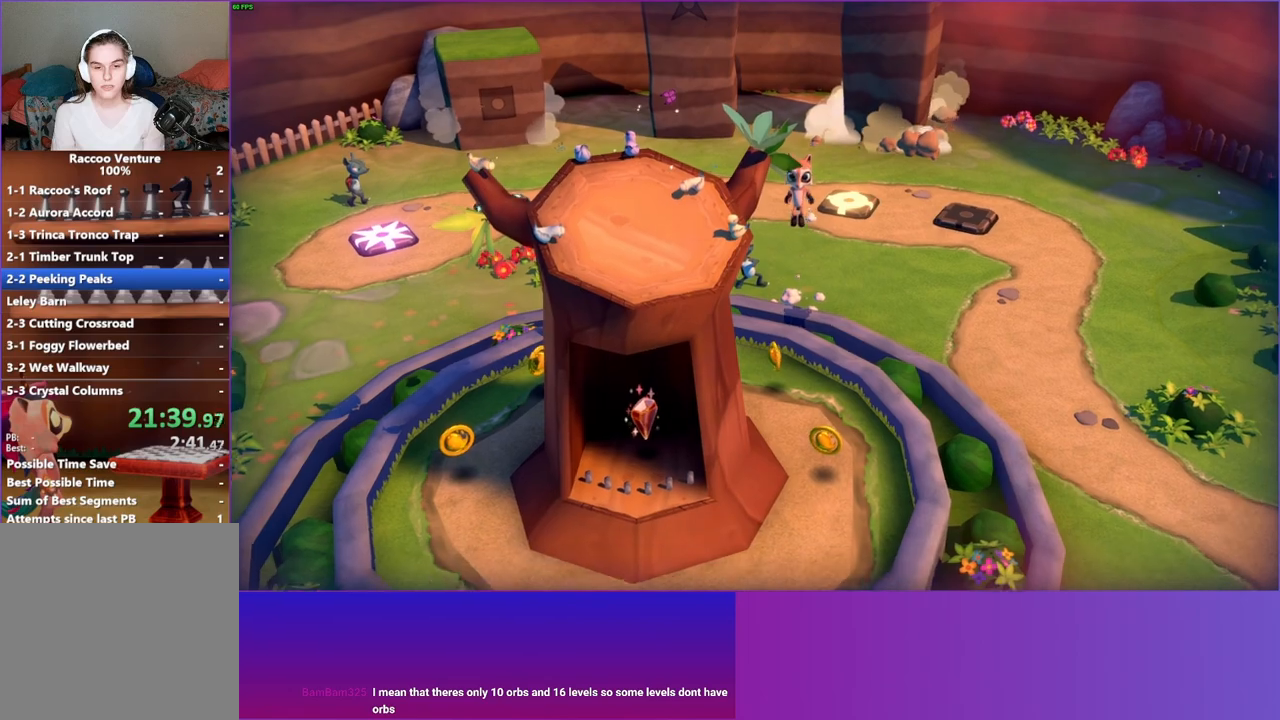
{"buttons": [], "left_stick": "down", "right_stick": "center", "events": [[83, "A", "up"], [233, "Y", "down"], [417, "Y", "up"]]}
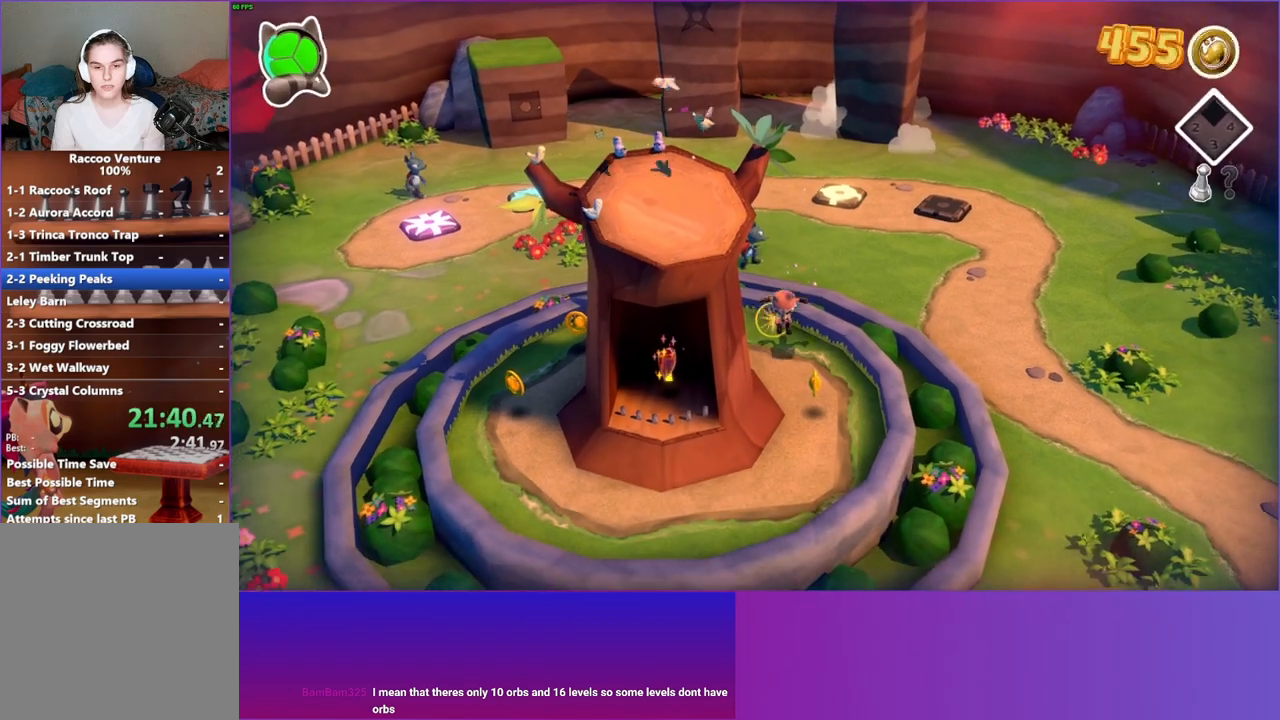
{"buttons": [], "left_stick": "down-left", "right_stick": "center", "events": [[433, "left_stick", "down-left"]]}
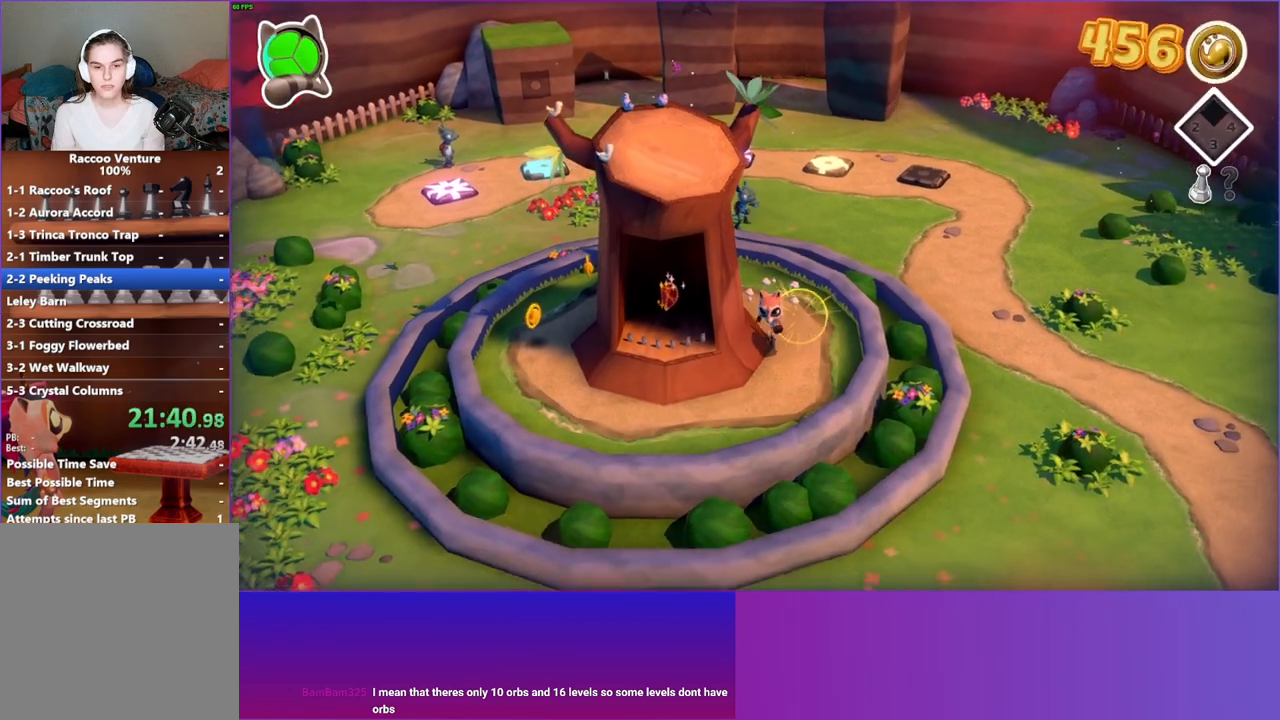
{"buttons": [], "left_stick": "up", "right_stick": "center", "events": [[200, "left_stick", "left"], [300, "left_stick", "up-left"], [483, "left_stick", "up"]]}
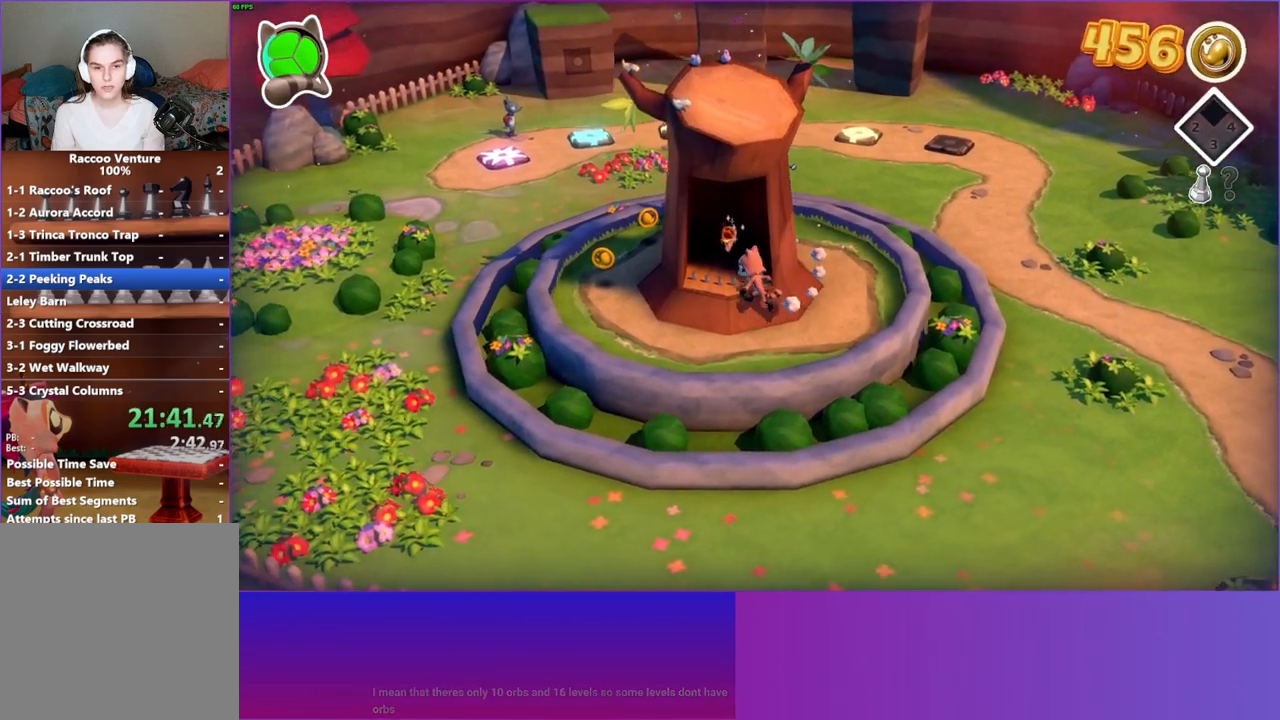
{"buttons": [], "left_stick": "up-left", "right_stick": "center", "events": [[450, "left_stick", "up-left"]]}
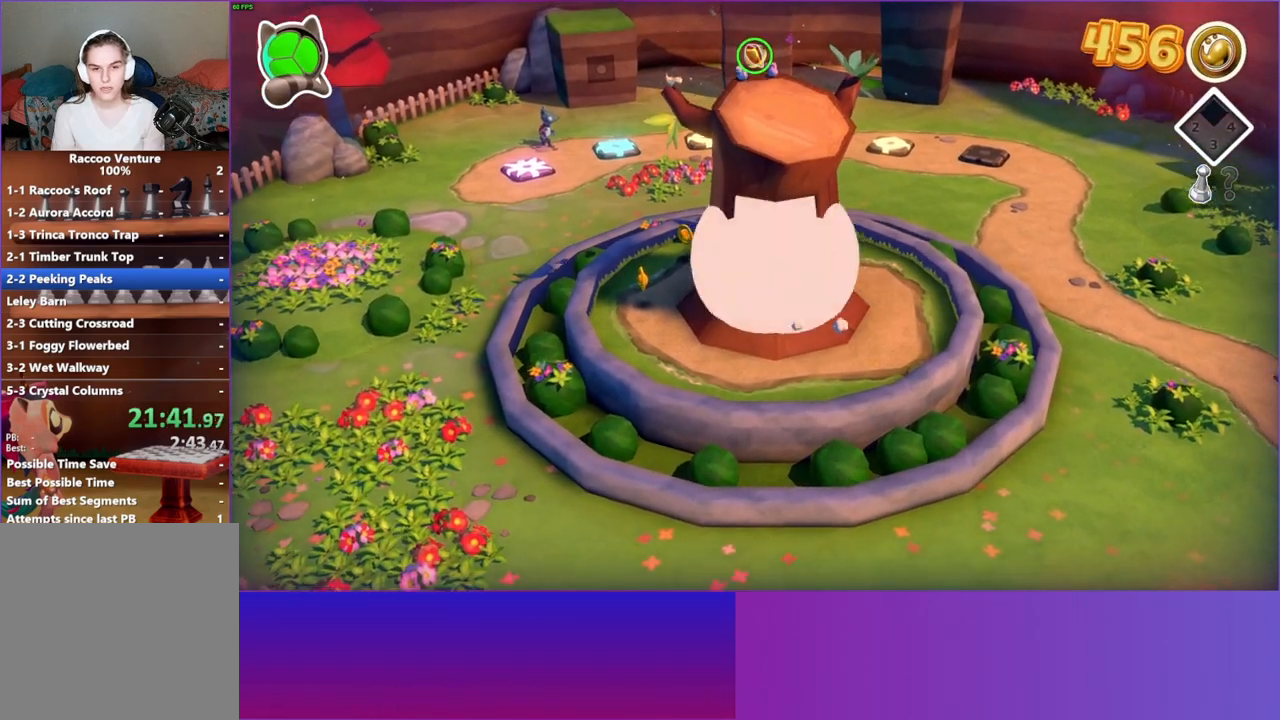
{"buttons": [], "left_stick": "down-left", "right_stick": "center", "events": [[133, "left_stick", "down"], [483, "left_stick", "down-left"]]}
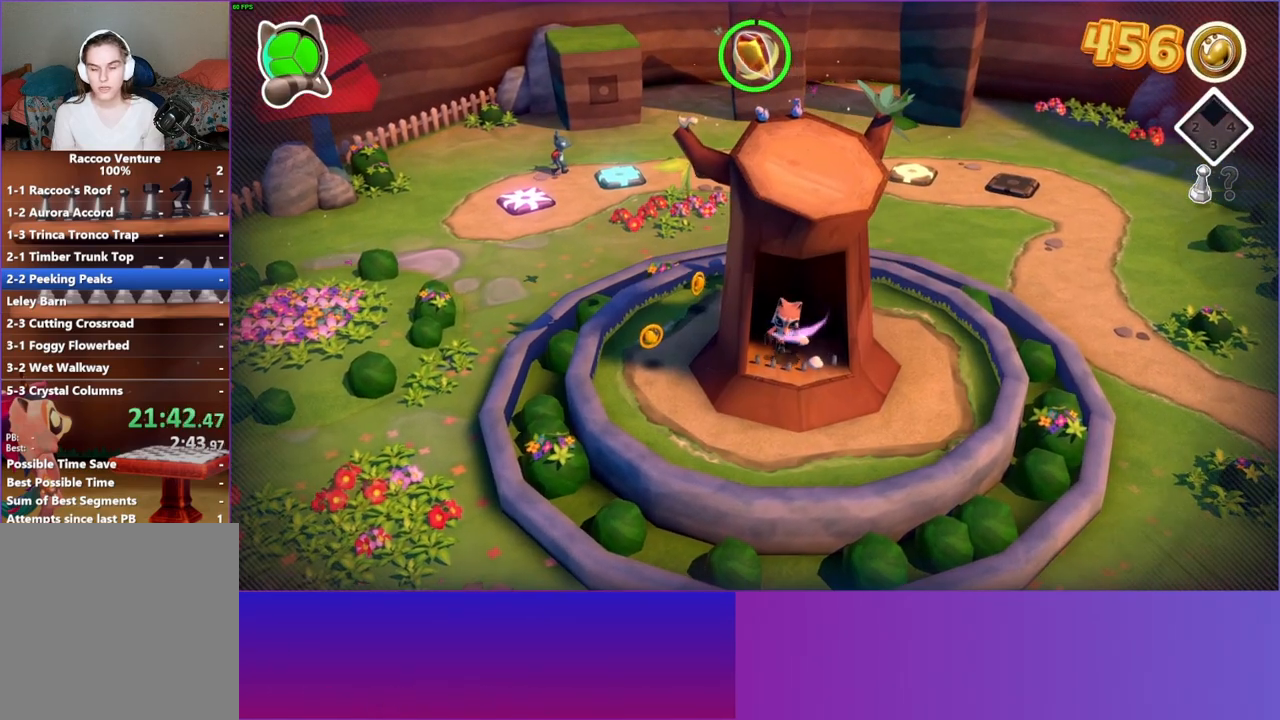
{"buttons": ["Y"], "left_stick": "up-left", "right_stick": "center", "events": [[217, "left_stick", "left"], [433, "left_stick", "up-left"], [500, "Y", "down"]]}
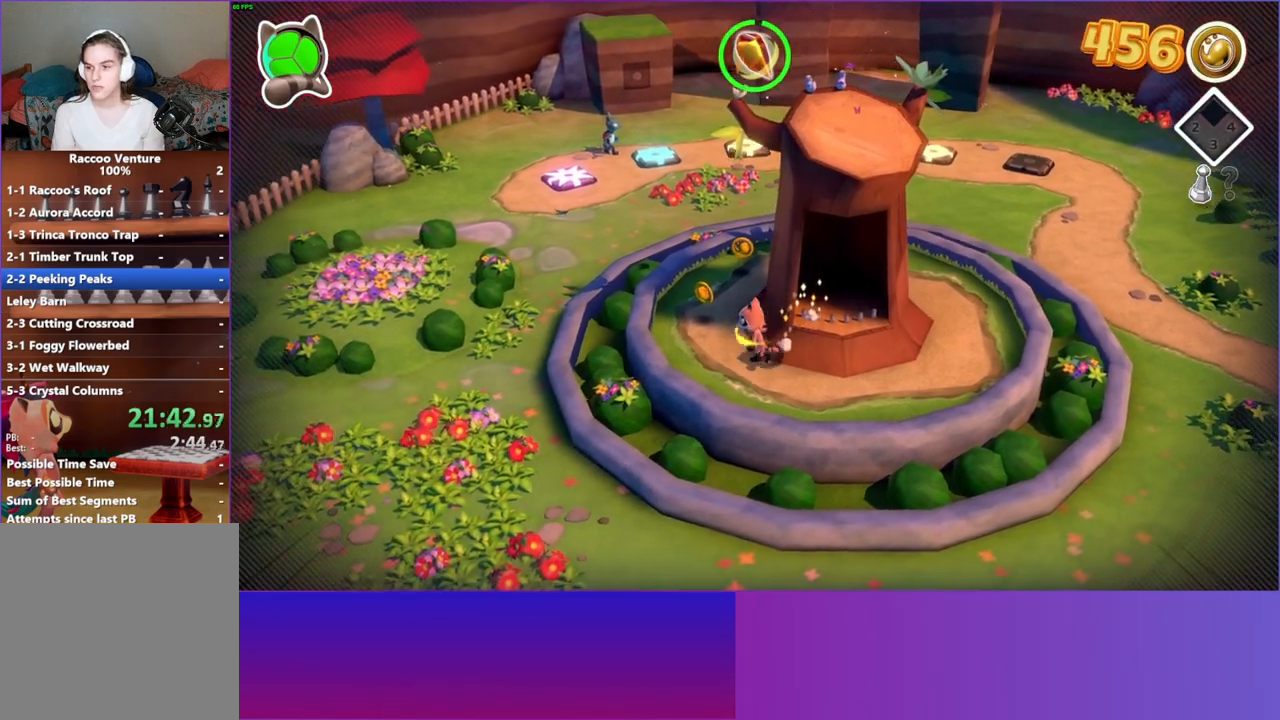
{"buttons": [], "left_stick": "up", "right_stick": "center", "events": [[133, "left_stick", "up"], [167, "Y", "up"]]}
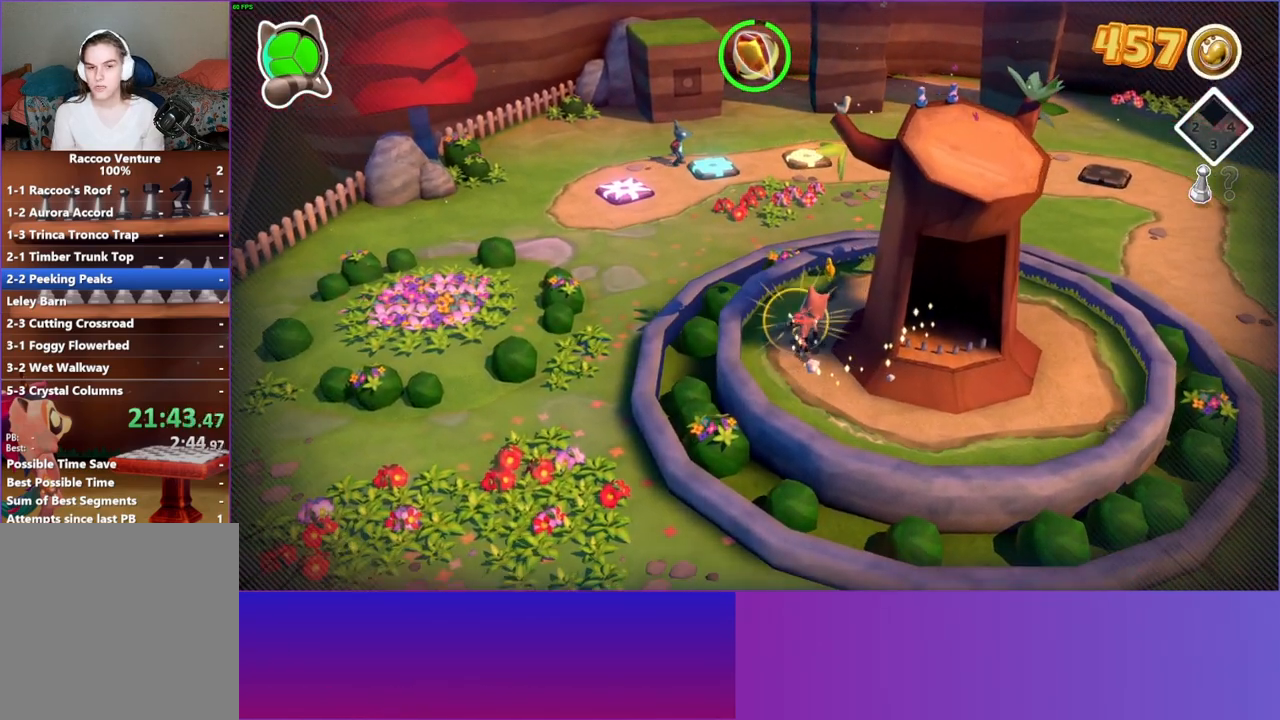
{"buttons": ["A"], "left_stick": "up-left", "right_stick": "center", "events": [[333, "left_stick", "up-left"], [417, "A", "down"]]}
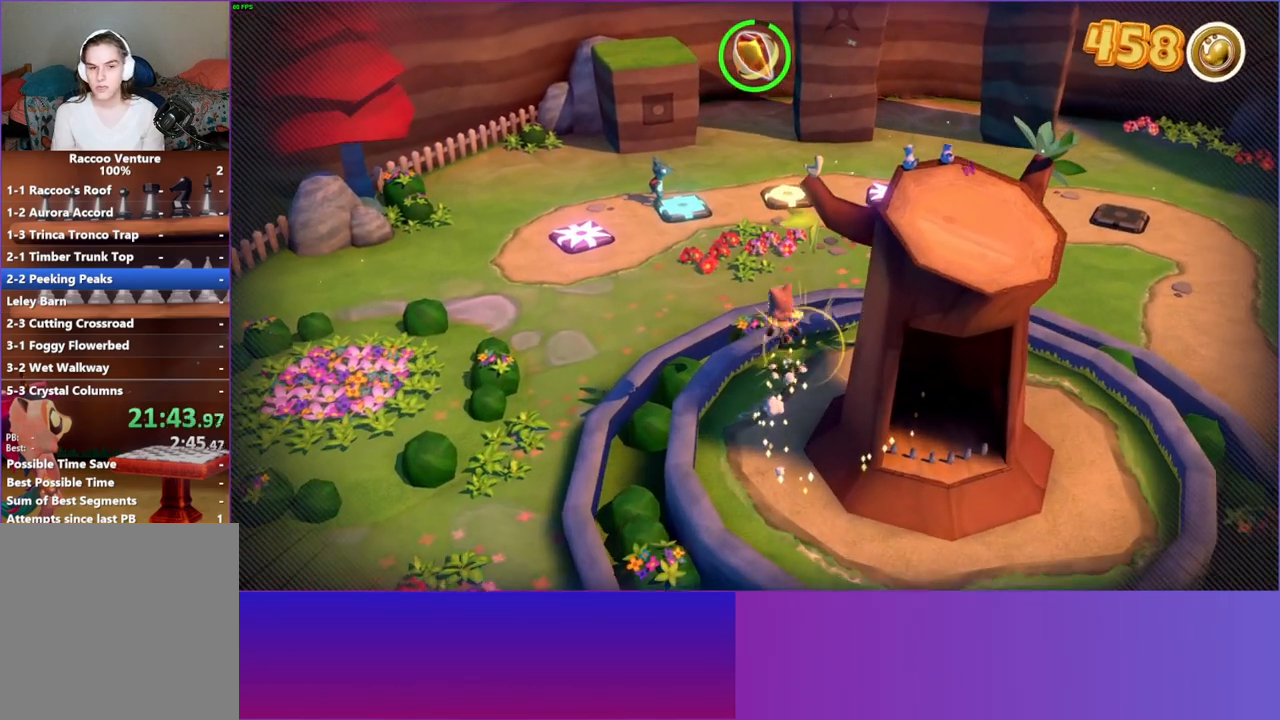
{"buttons": ["Y"], "left_stick": "up-left", "right_stick": "center", "events": [[200, "A", "up"], [333, "Y", "down"]]}
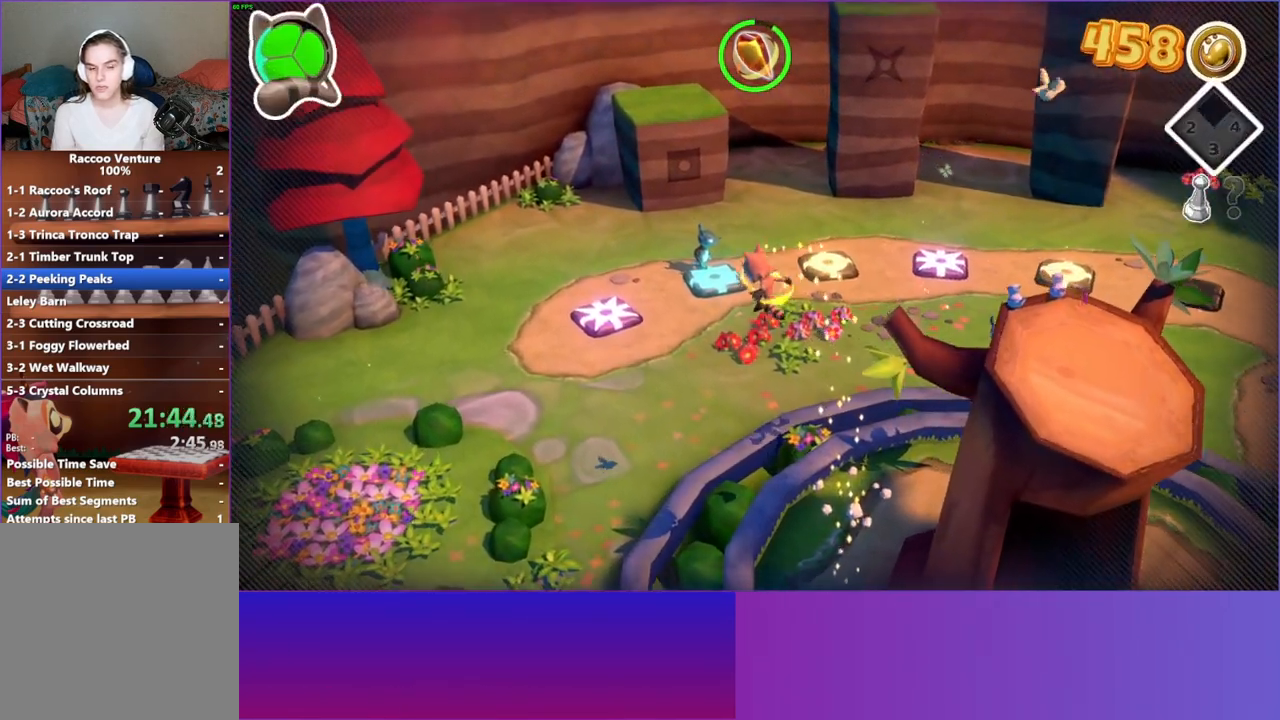
{"buttons": [], "left_stick": "up", "right_stick": "center", "events": [[17, "Y", "up"], [467, "left_stick", "up"]]}
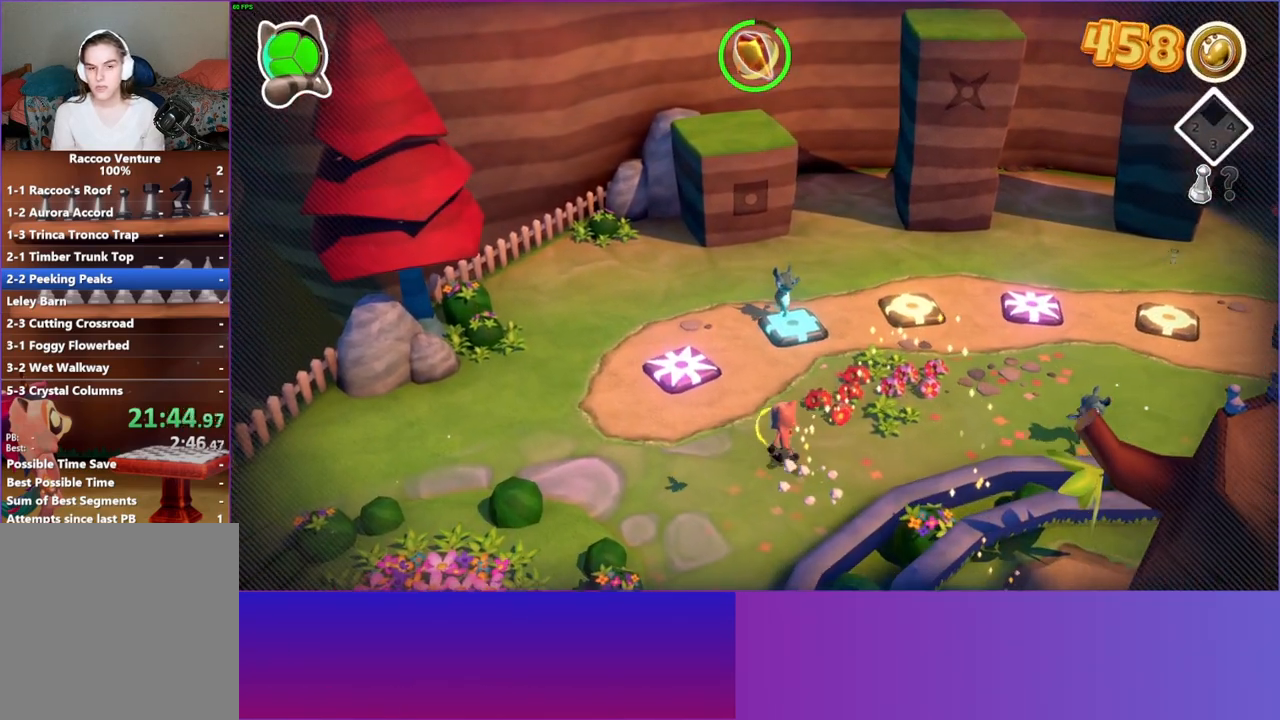
{"buttons": ["A"], "left_stick": "up-left", "right_stick": "center", "events": [[367, "A", "down"], [450, "left_stick", "up-left"]]}
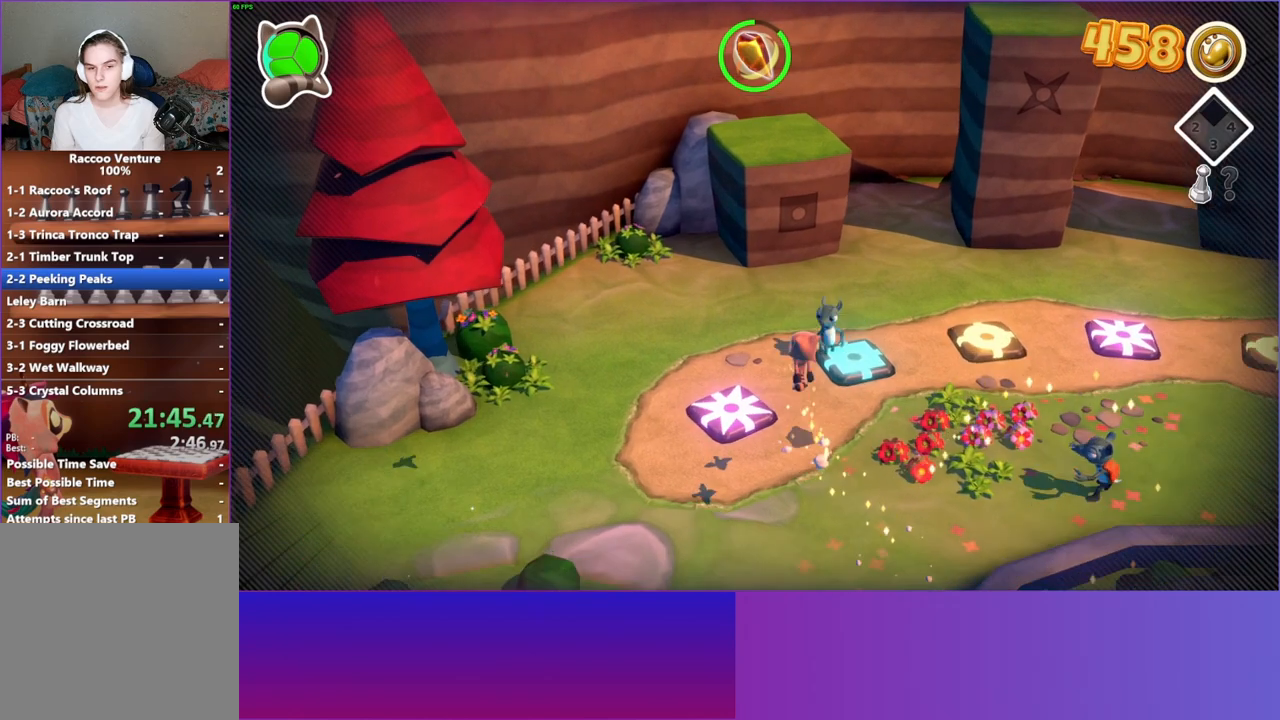
{"buttons": [], "left_stick": "up", "right_stick": "center", "events": [[67, "A", "up"], [217, "Y", "down"], [367, "Y", "up"], [383, "left_stick", "up"]]}
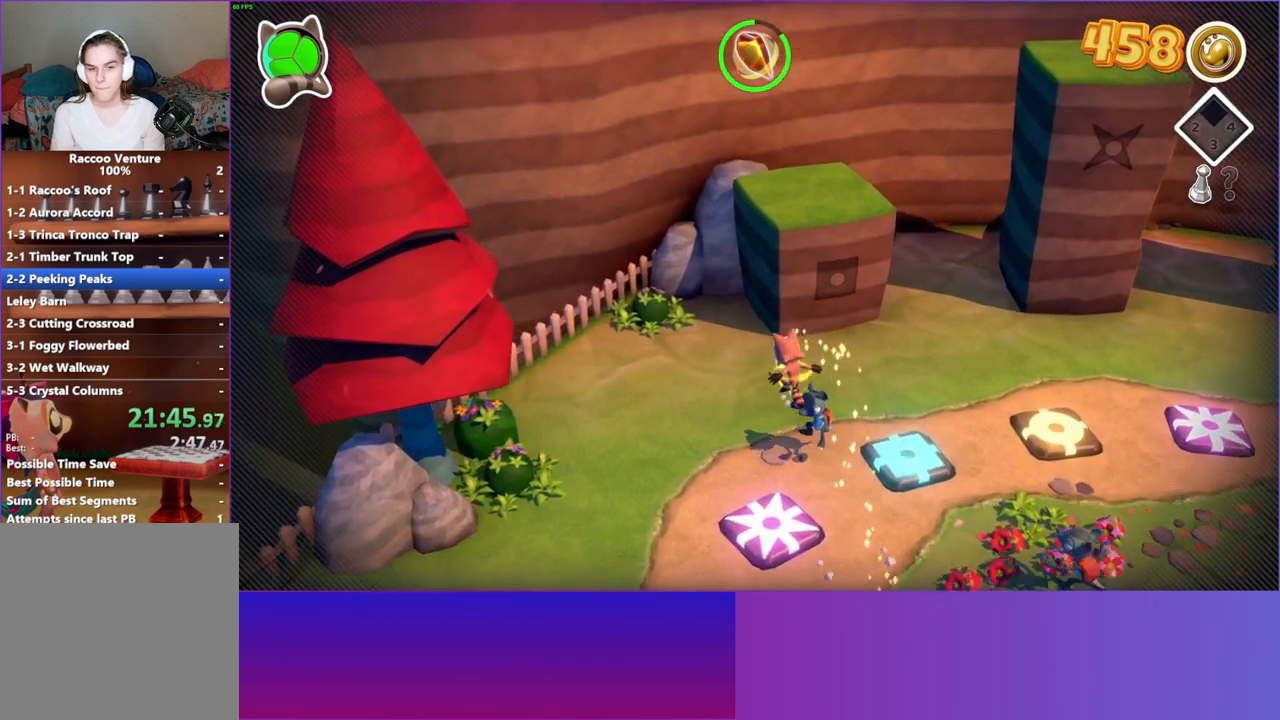
{"buttons": ["A"], "left_stick": "up-right", "right_stick": "center", "events": [[317, "left_stick", "up-right"], [333, "A", "down"]]}
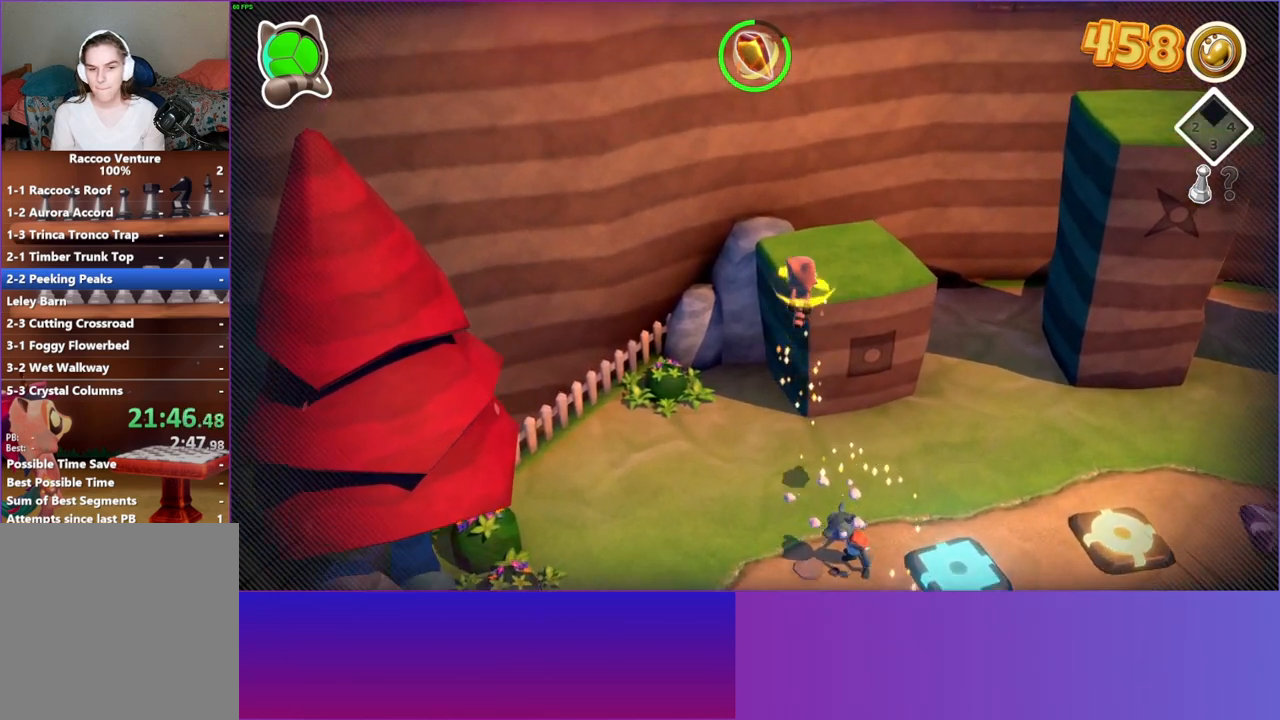
{"buttons": [], "left_stick": "up-right", "right_stick": "center", "events": [[100, "left_stick", "up"], [233, "A", "up"], [350, "left_stick", "up-right"]]}
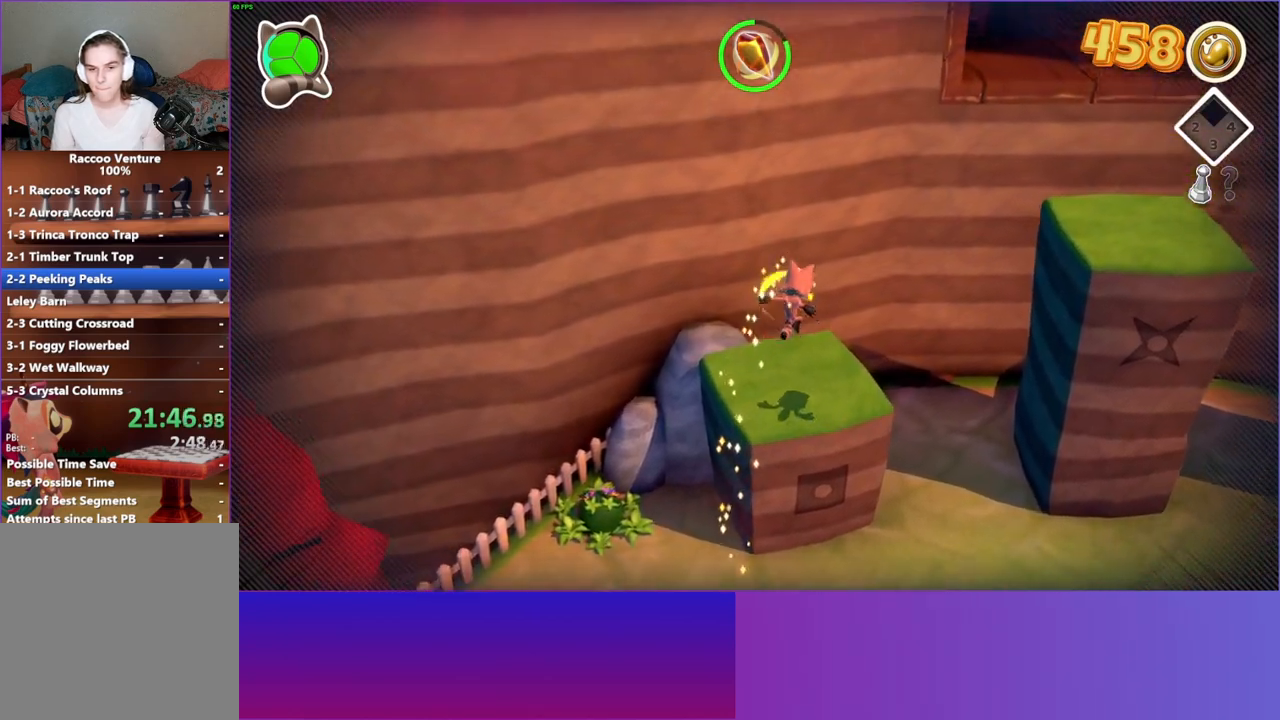
{"buttons": ["A"], "left_stick": "right", "right_stick": "center", "events": [[217, "left_stick", "right"], [450, "A", "down"]]}
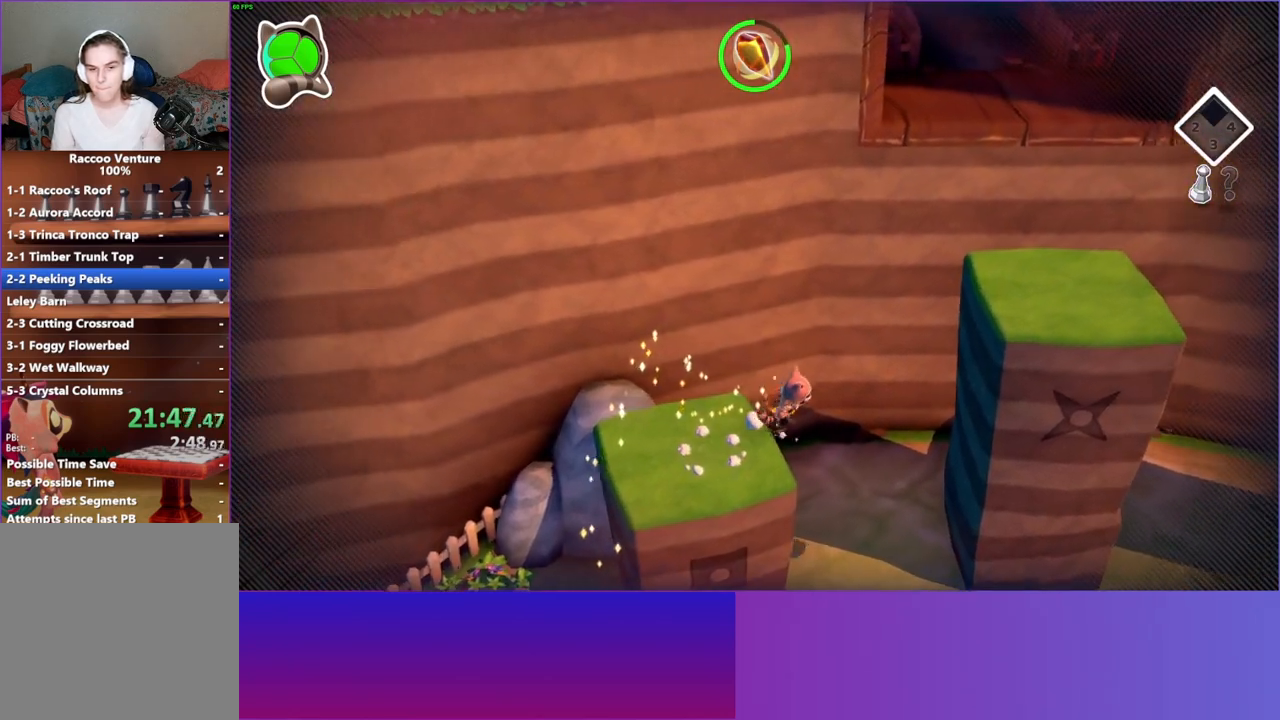
{"buttons": ["A"], "left_stick": "right", "right_stick": "center", "events": []}
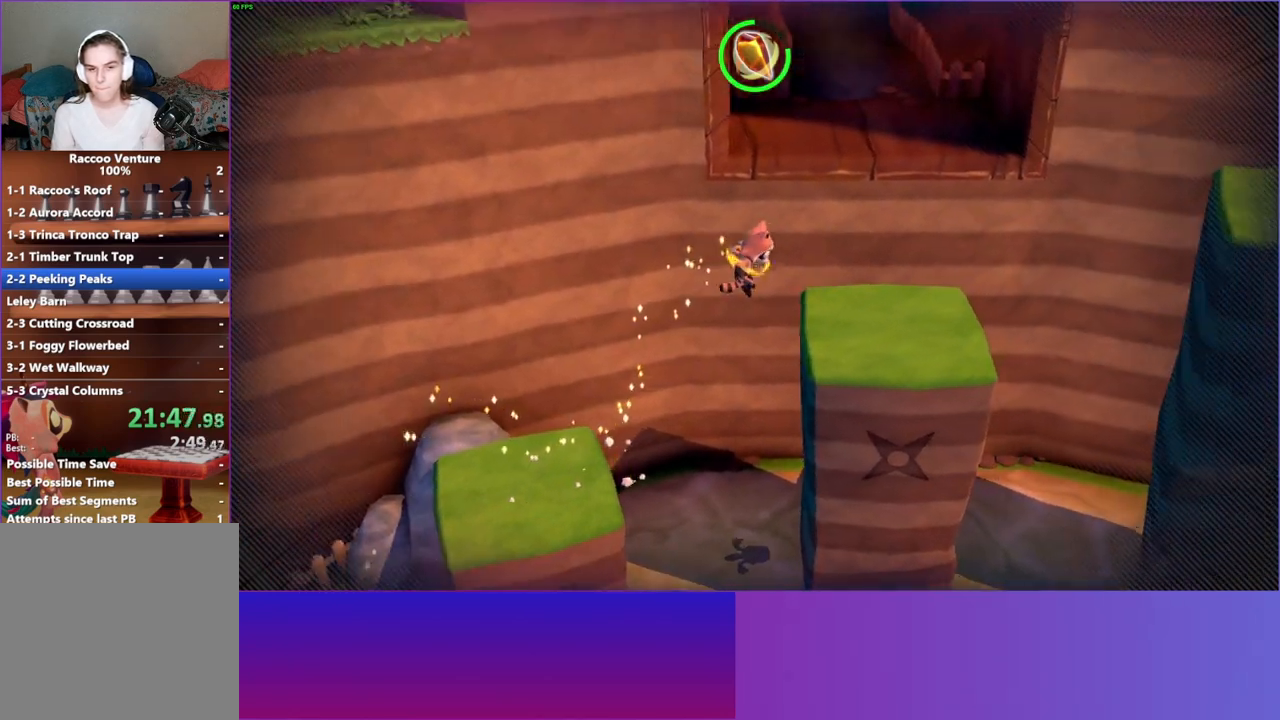
{"buttons": [], "left_stick": "right", "right_stick": "center", "events": [[150, "A", "up"]]}
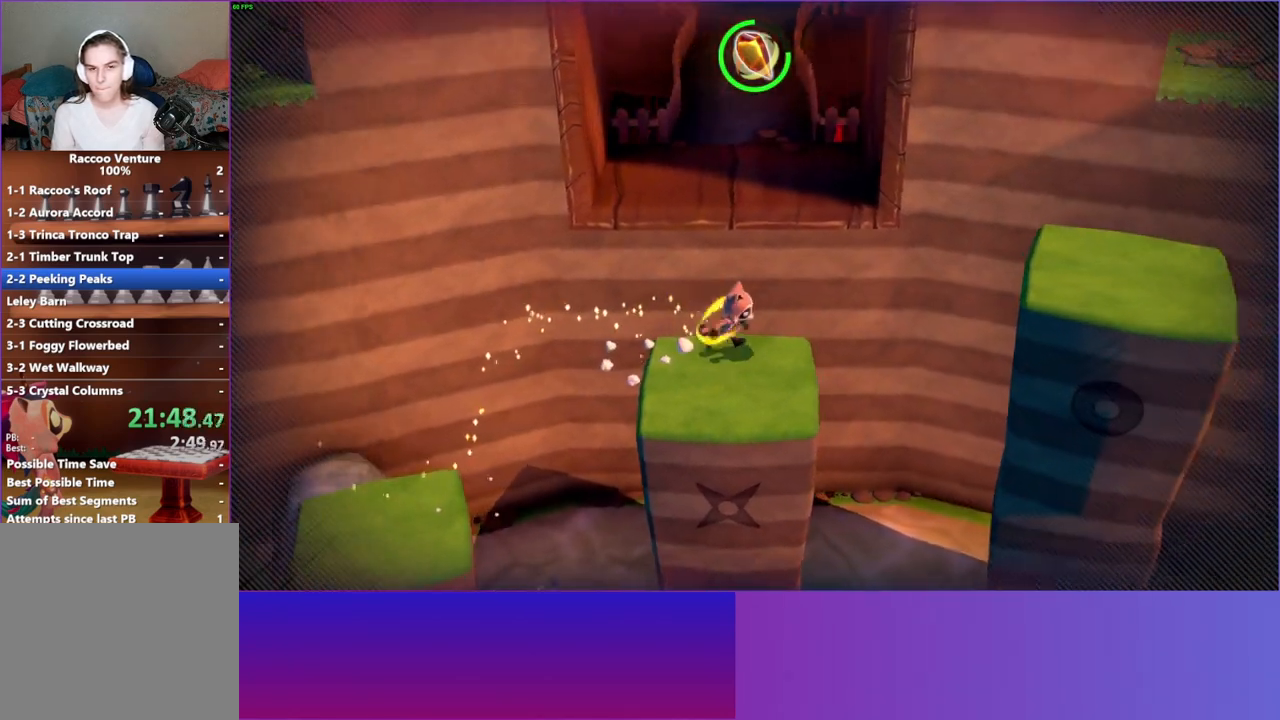
{"buttons": ["A"], "left_stick": "right", "right_stick": "center", "events": [[183, "A", "down"]]}
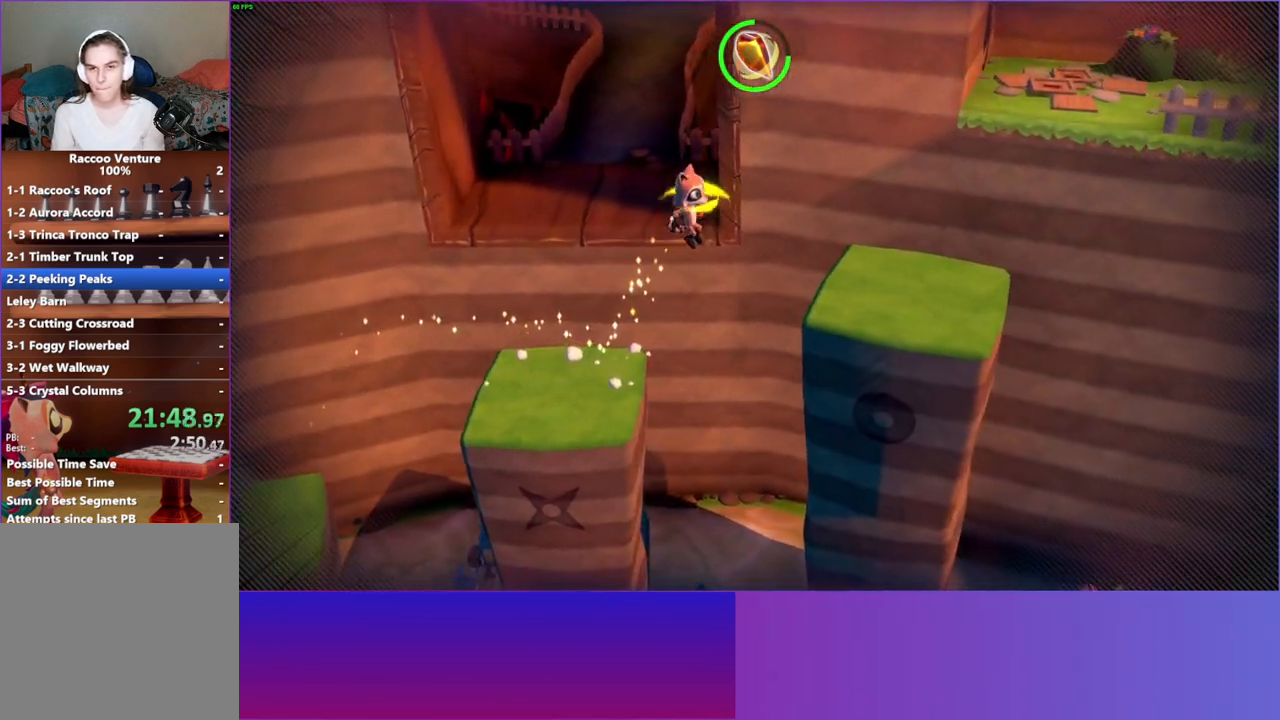
{"buttons": [], "left_stick": "up-right", "right_stick": "center", "events": [[267, "left_stick", "up-right"], [333, "A", "up"]]}
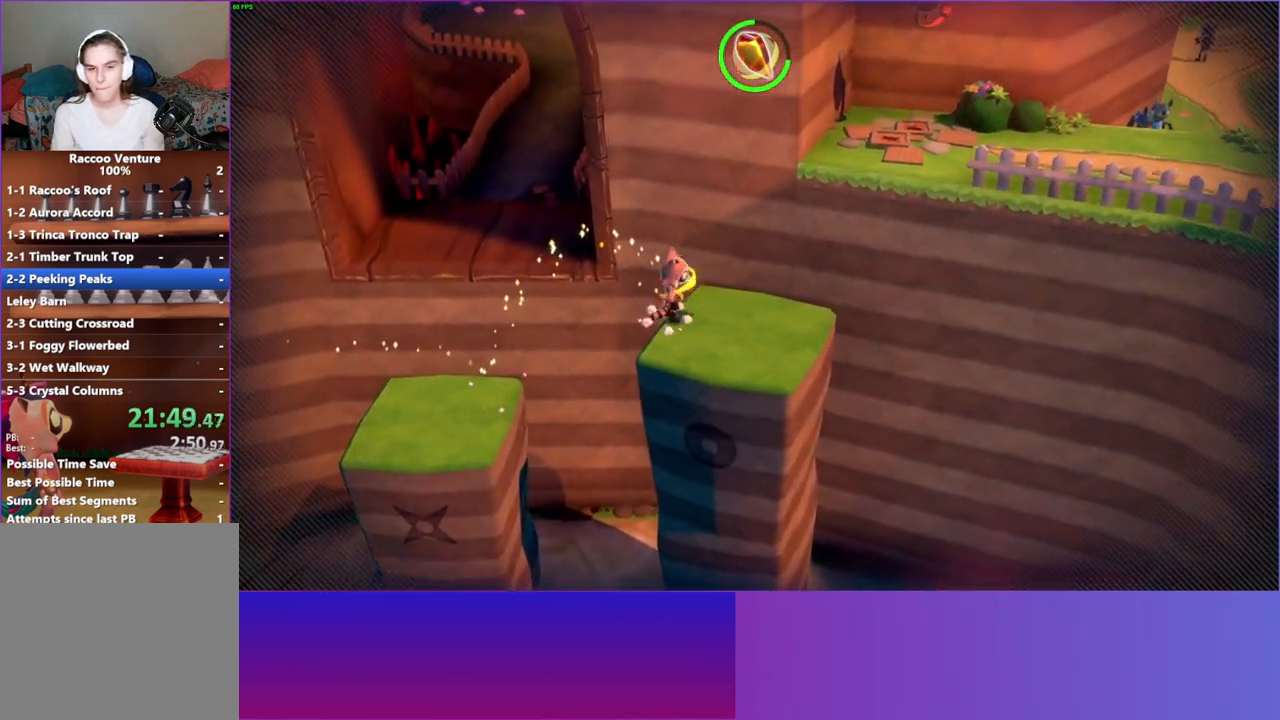
{"buttons": ["A"], "left_stick": "up-right", "right_stick": "center", "events": [[283, "A", "down"]]}
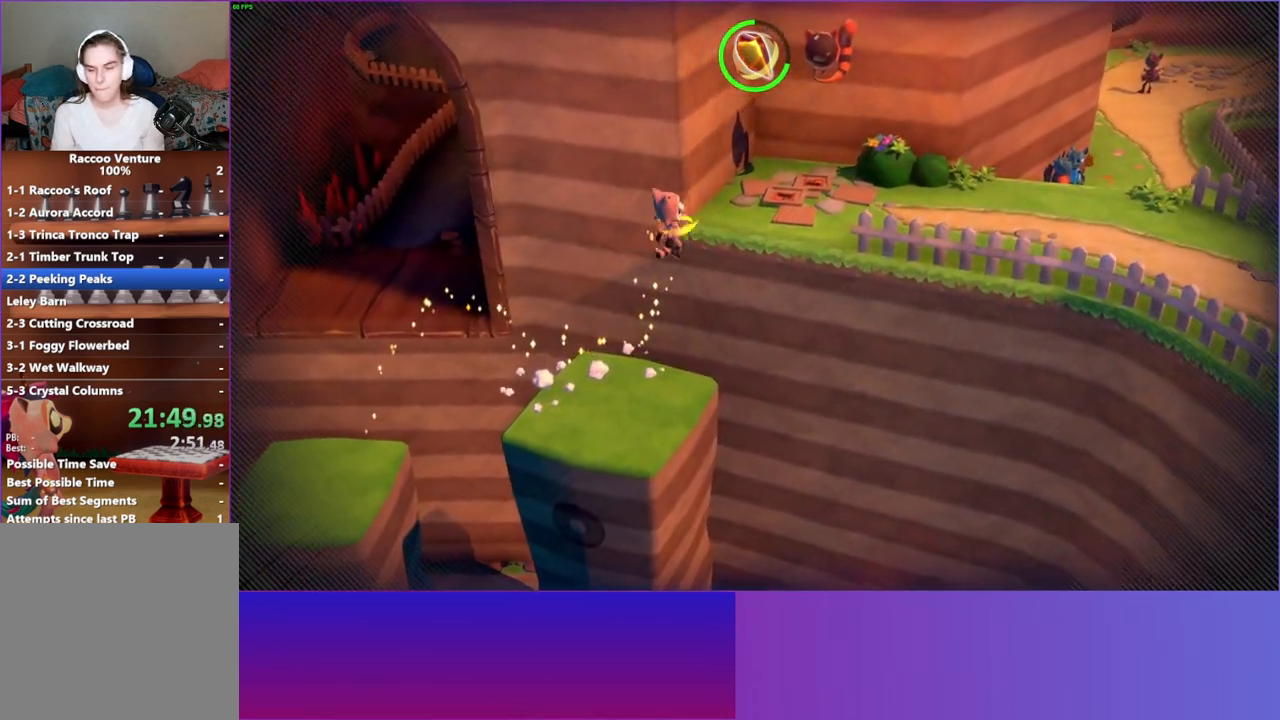
{"buttons": [], "left_stick": "right", "right_stick": "center", "events": [[333, "A", "up"], [417, "left_stick", "right"]]}